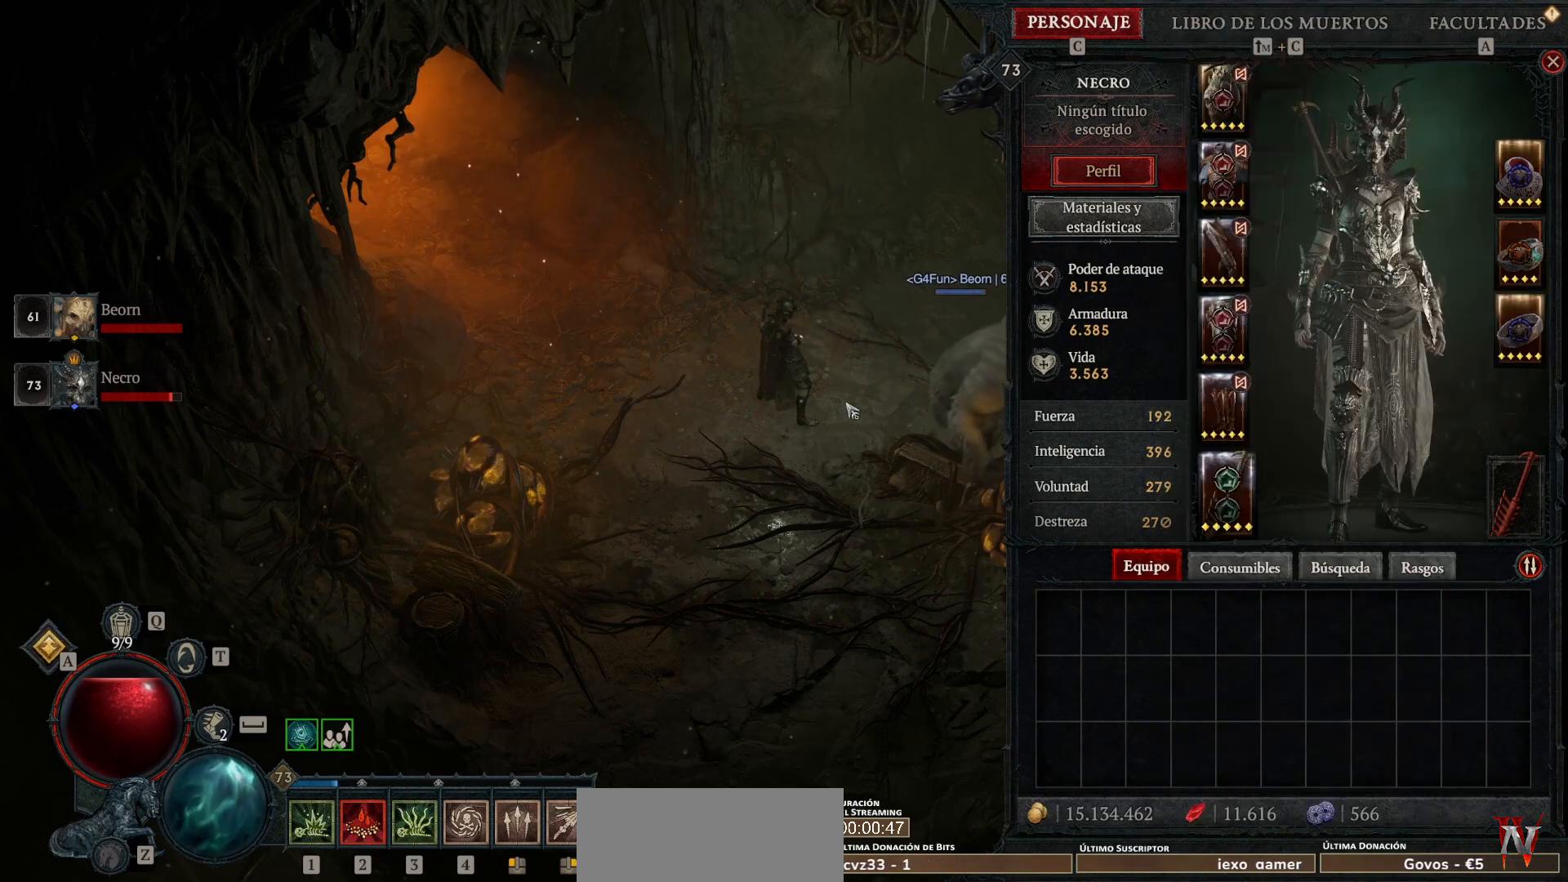
Gameplay with keyboard and mouse; each line is a JSON object with the keys and mouse buttons held at the frame after it. "events" lists presses ("down") and releases ("up") of "backspace", "caps_lock", "ctrl", "down", "left", "return", "right", "shift_l", "shift_r", "space", "super", "tab", "up", "mouse_left", "mouse_wheel" and "mouse_right" between this image and that frame as [ms after this image, input, new state], when the widget could be followed in between. "mouse_left", "mouse_wheel", "mouse_right" = the "left", "wheel", "right" buttons of the "mouse" list. No other keys are recorded. "wheel" means that the mouse wheel is clicked or scrolled. Not read: mouse_move other_keys.
{"keys": ["super"], "mouse": ["left"], "events": [[80, "mouse_left", "down"], [80, "super", "down"]]}
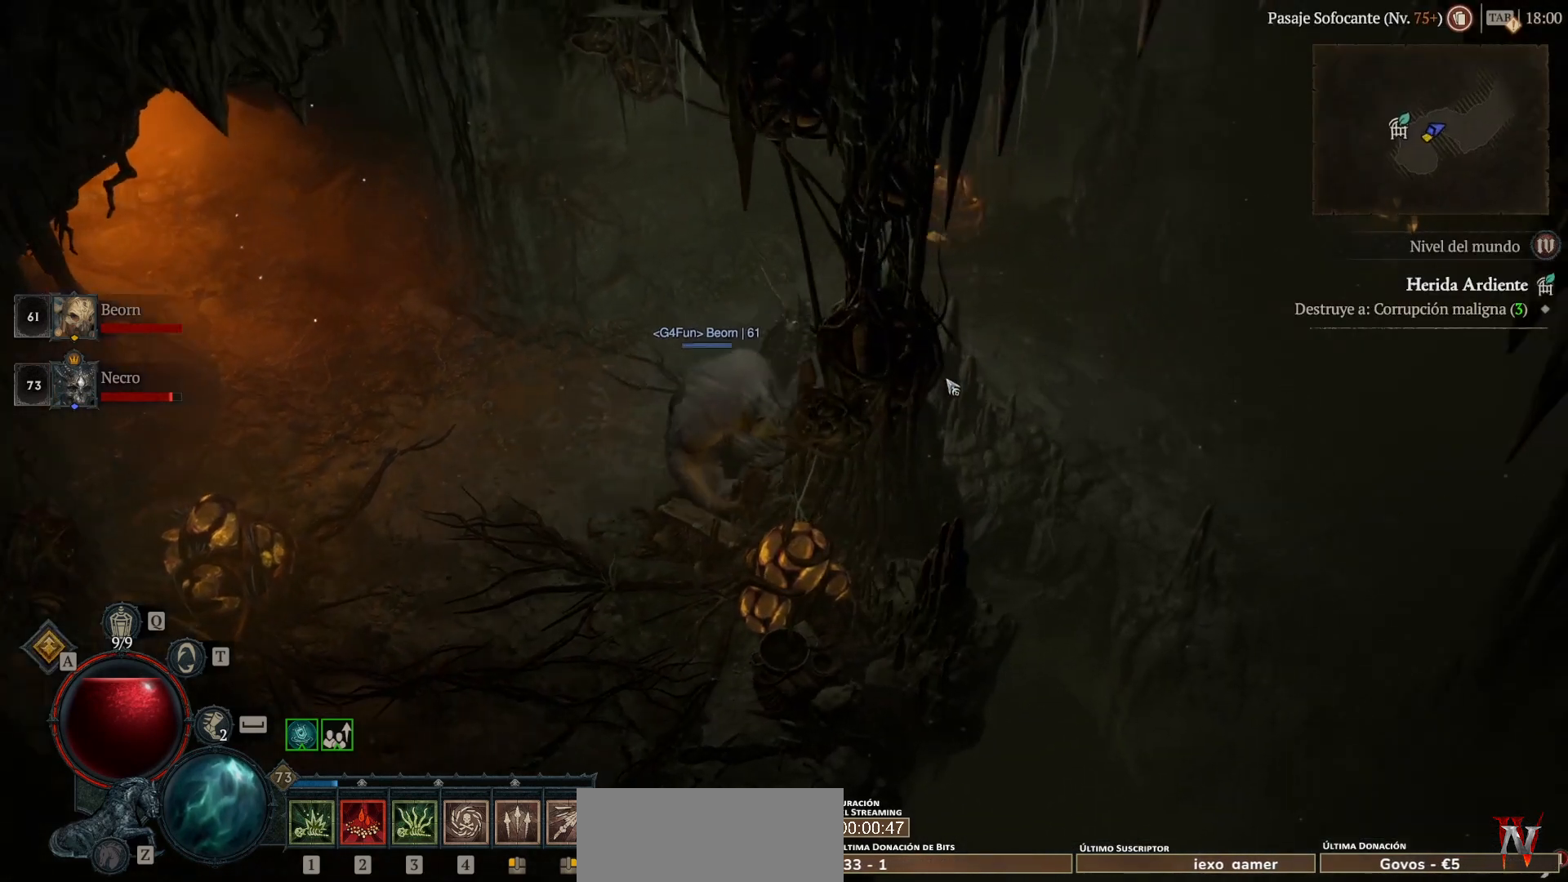
{"keys": ["super"], "mouse": ["left"], "events": []}
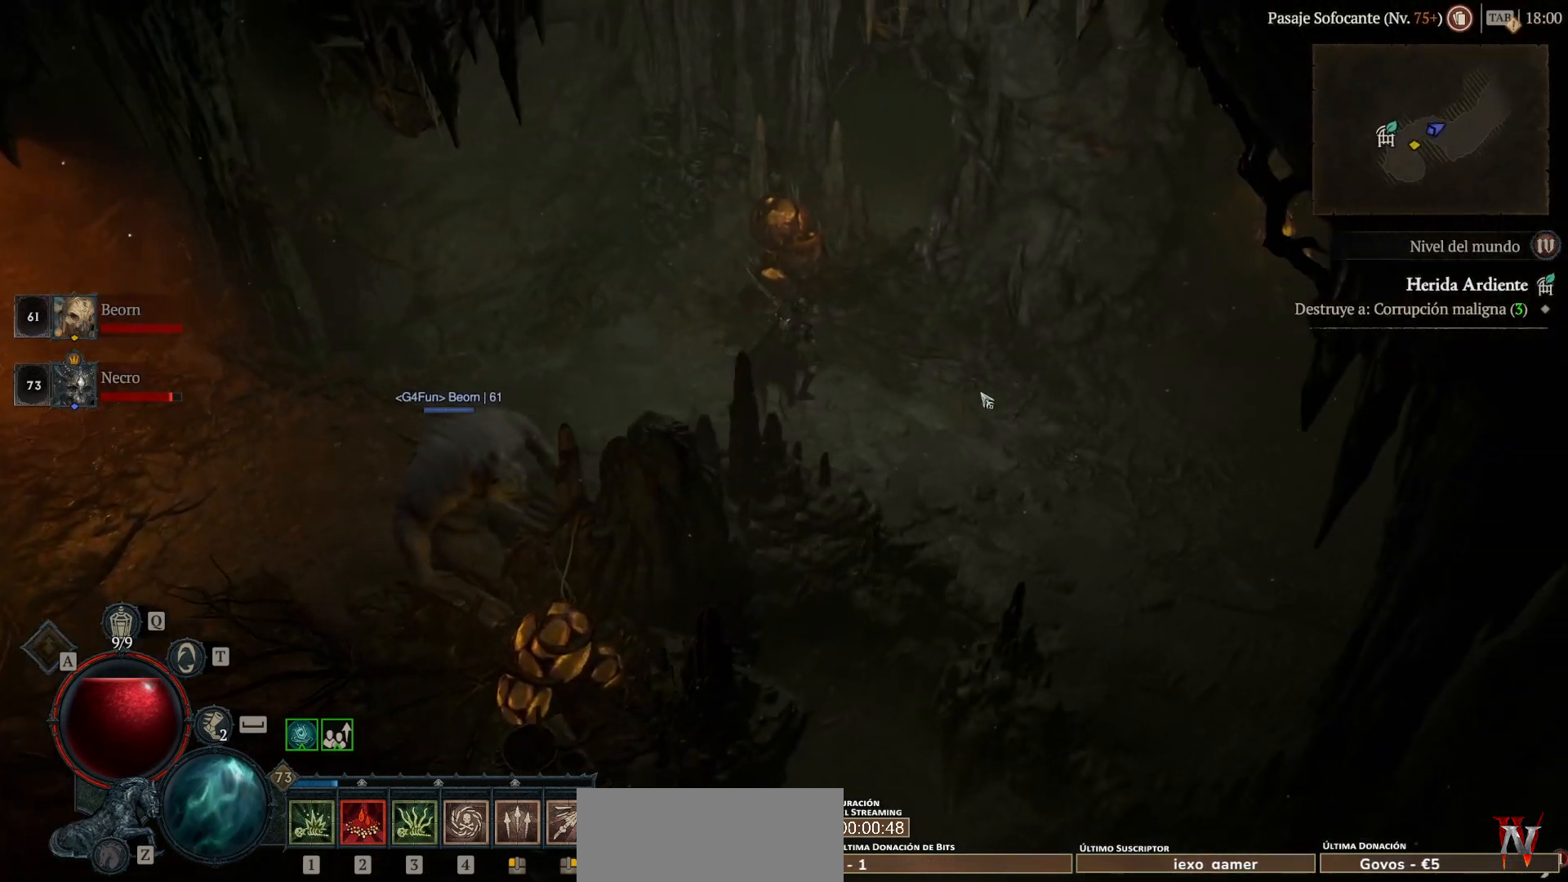
{"keys": ["super"], "mouse": ["left"], "events": []}
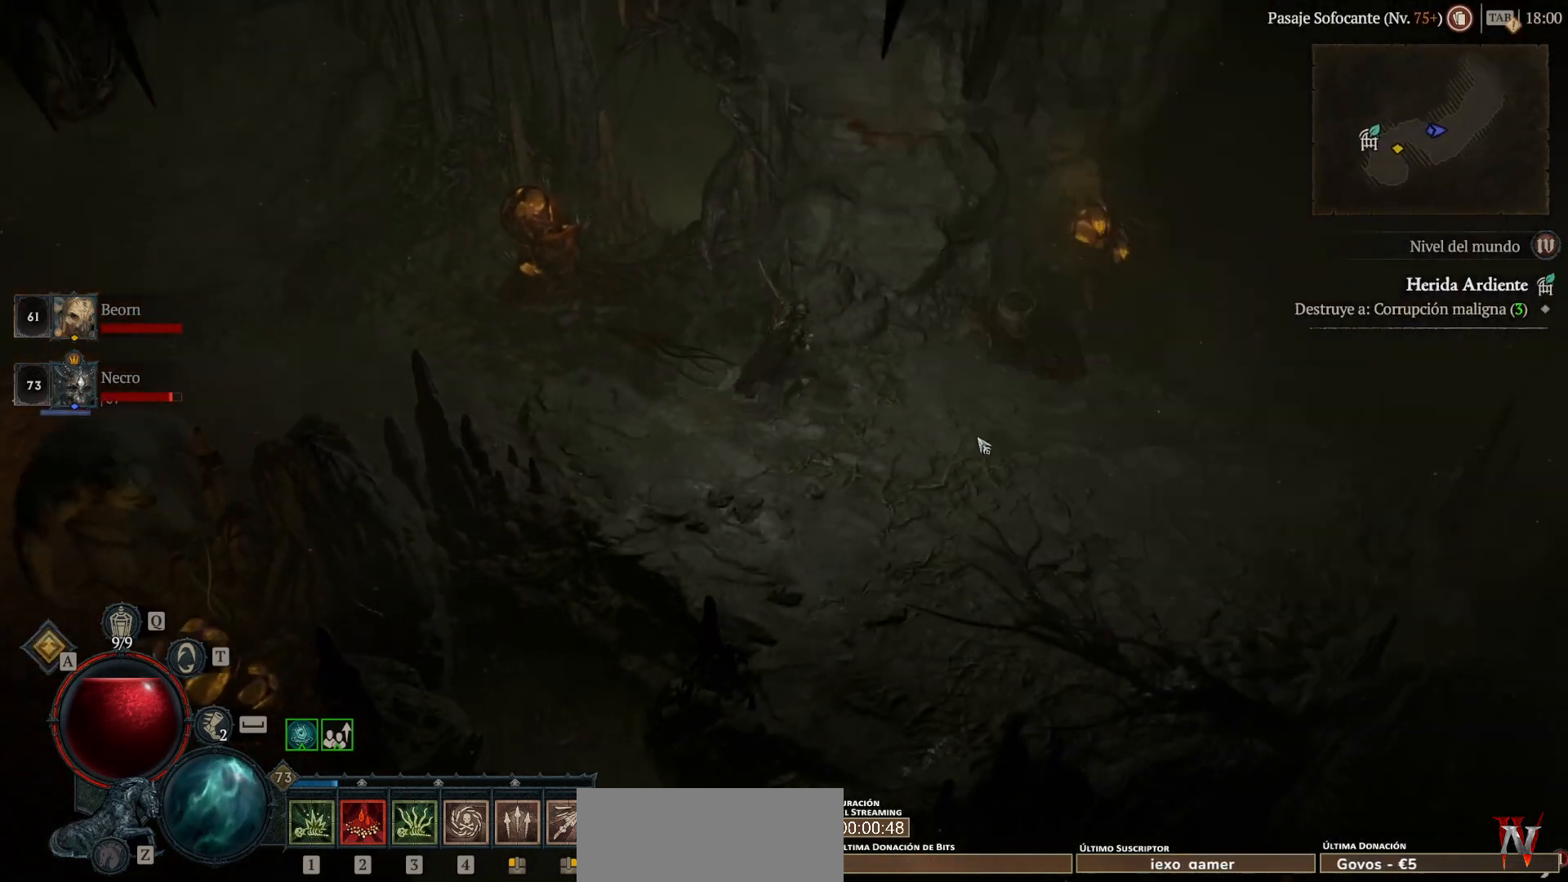
{"keys": ["super"], "mouse": ["left"], "events": []}
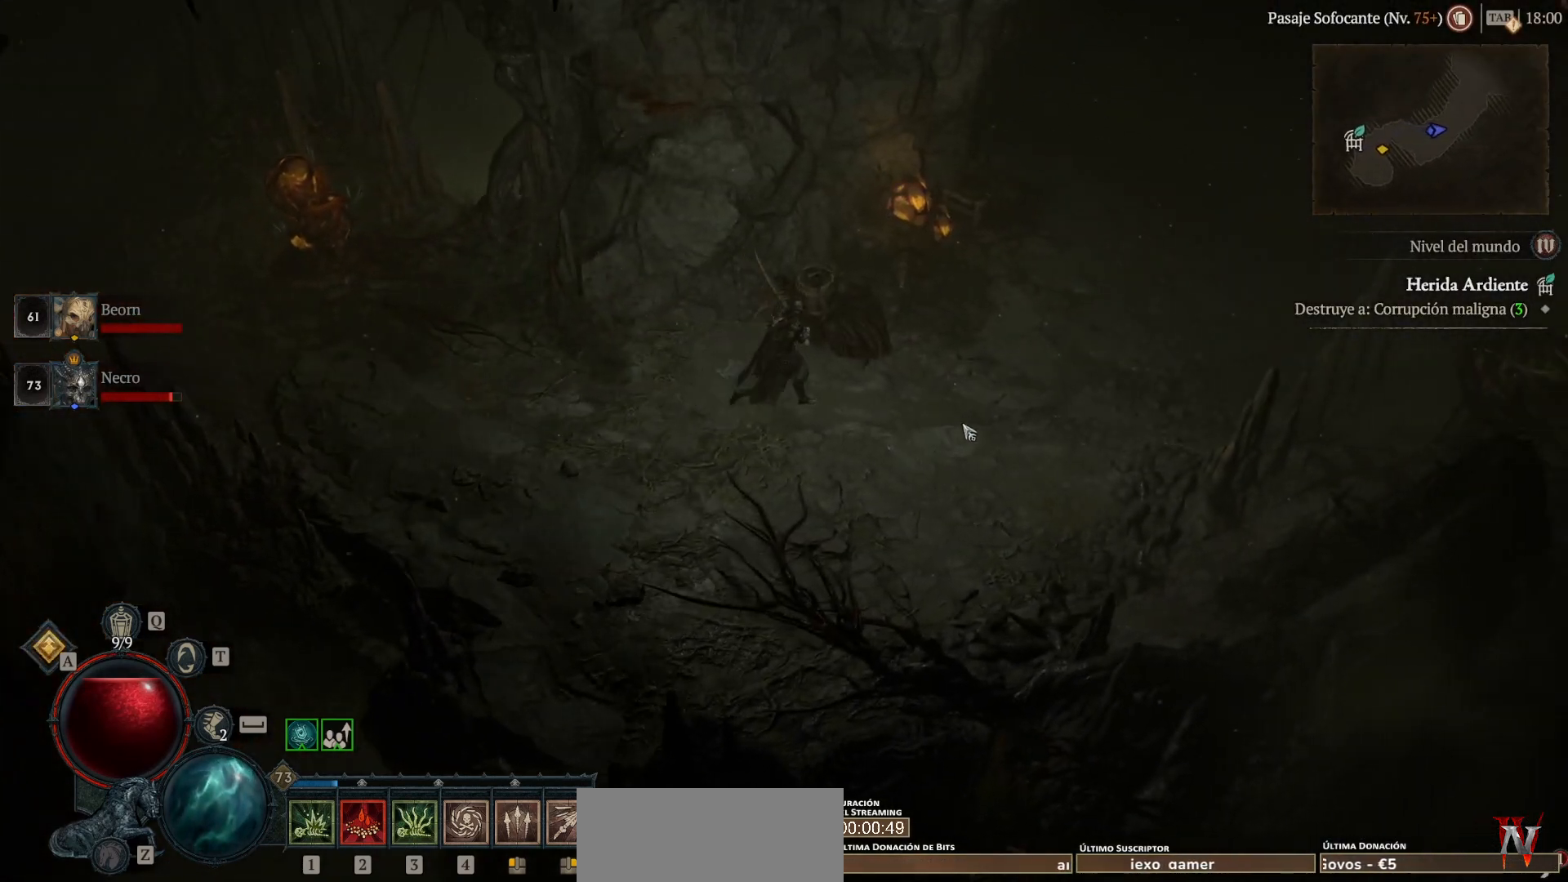
{"keys": ["super"], "mouse": ["left"], "events": []}
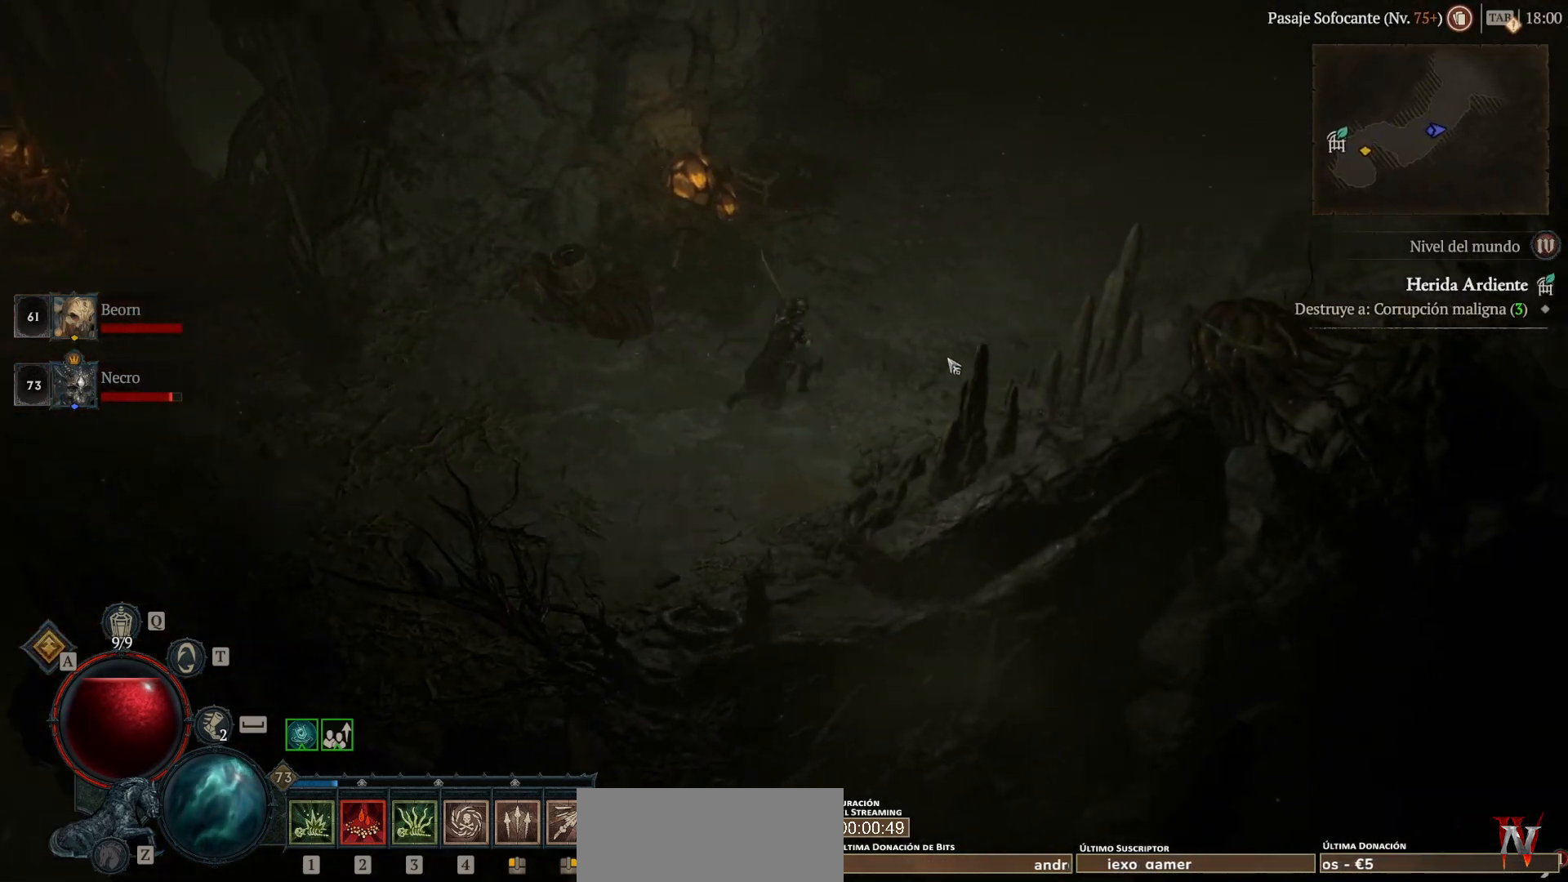
{"keys": ["super"], "mouse": ["left"], "events": []}
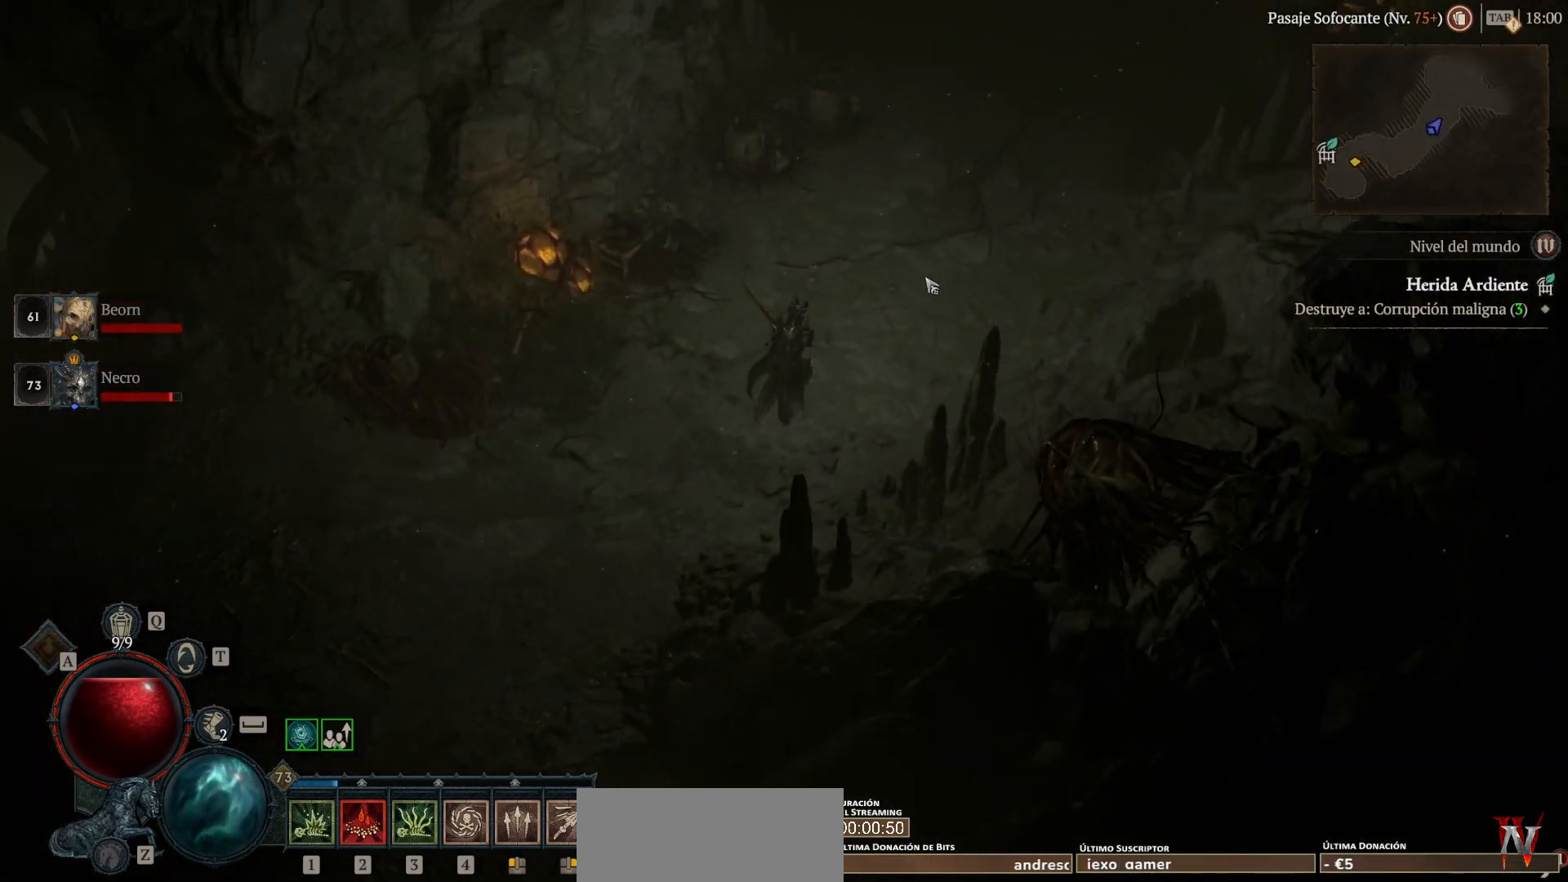
{"keys": ["super"], "mouse": ["left"], "events": []}
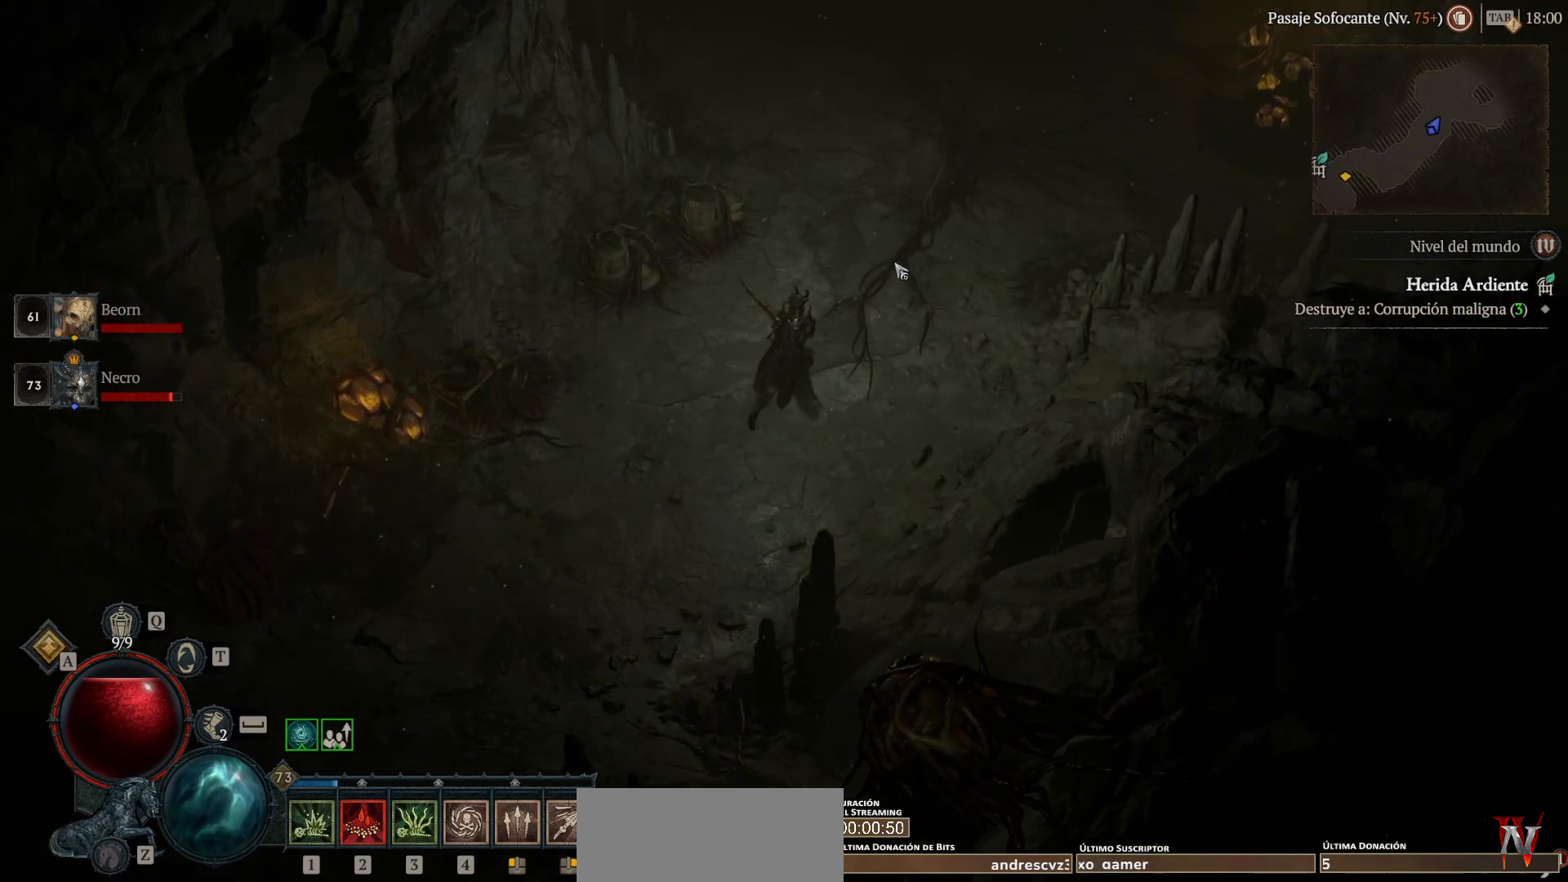
{"keys": ["super"], "mouse": ["left"], "events": []}
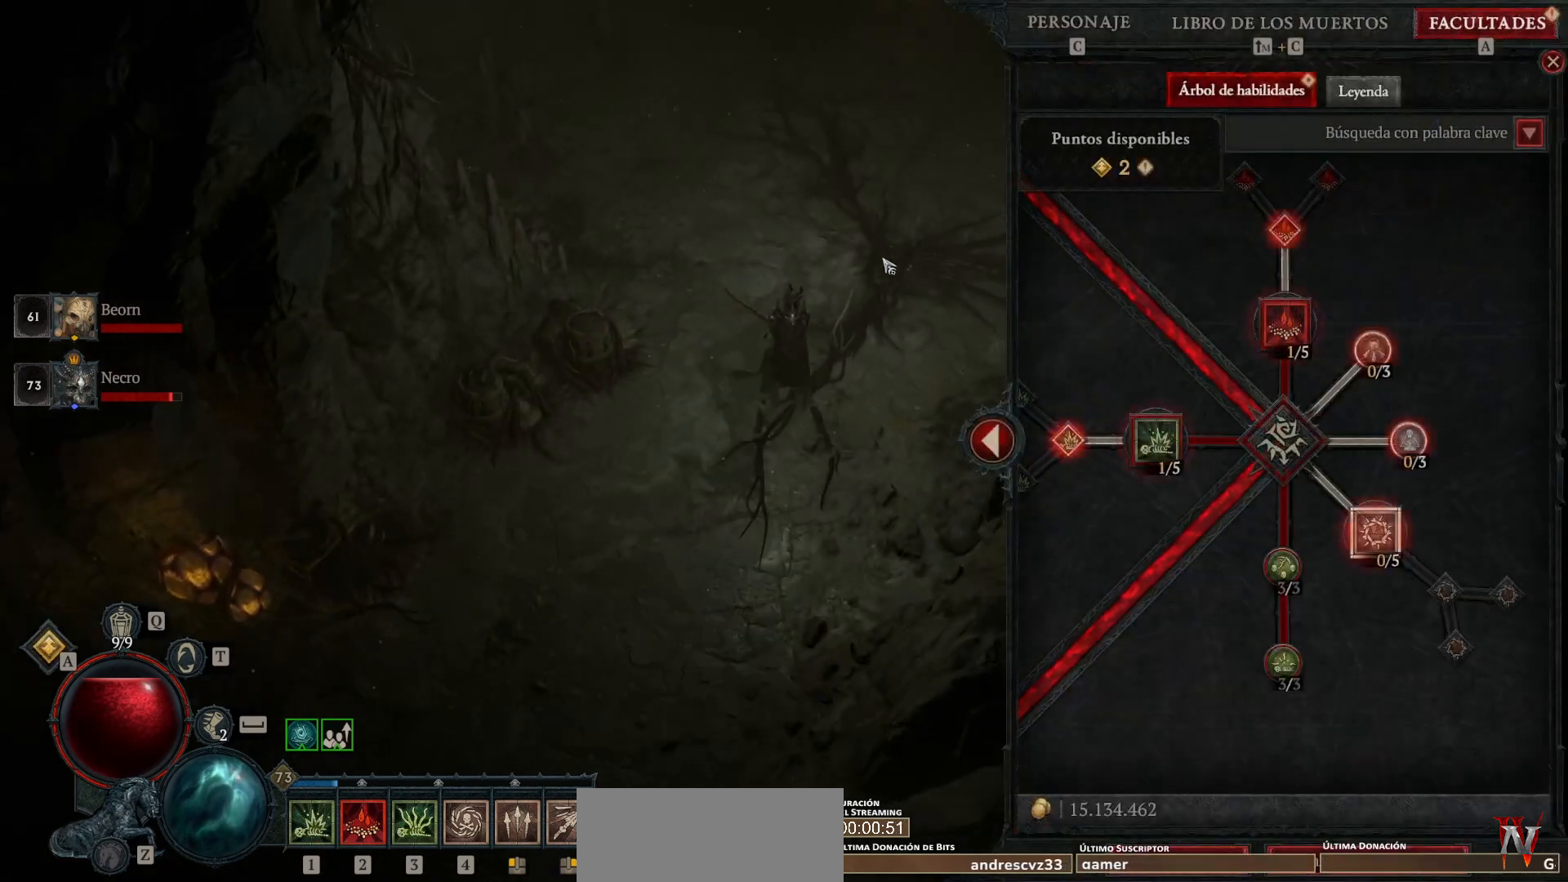
{"keys": ["super"], "mouse": ["left"], "events": []}
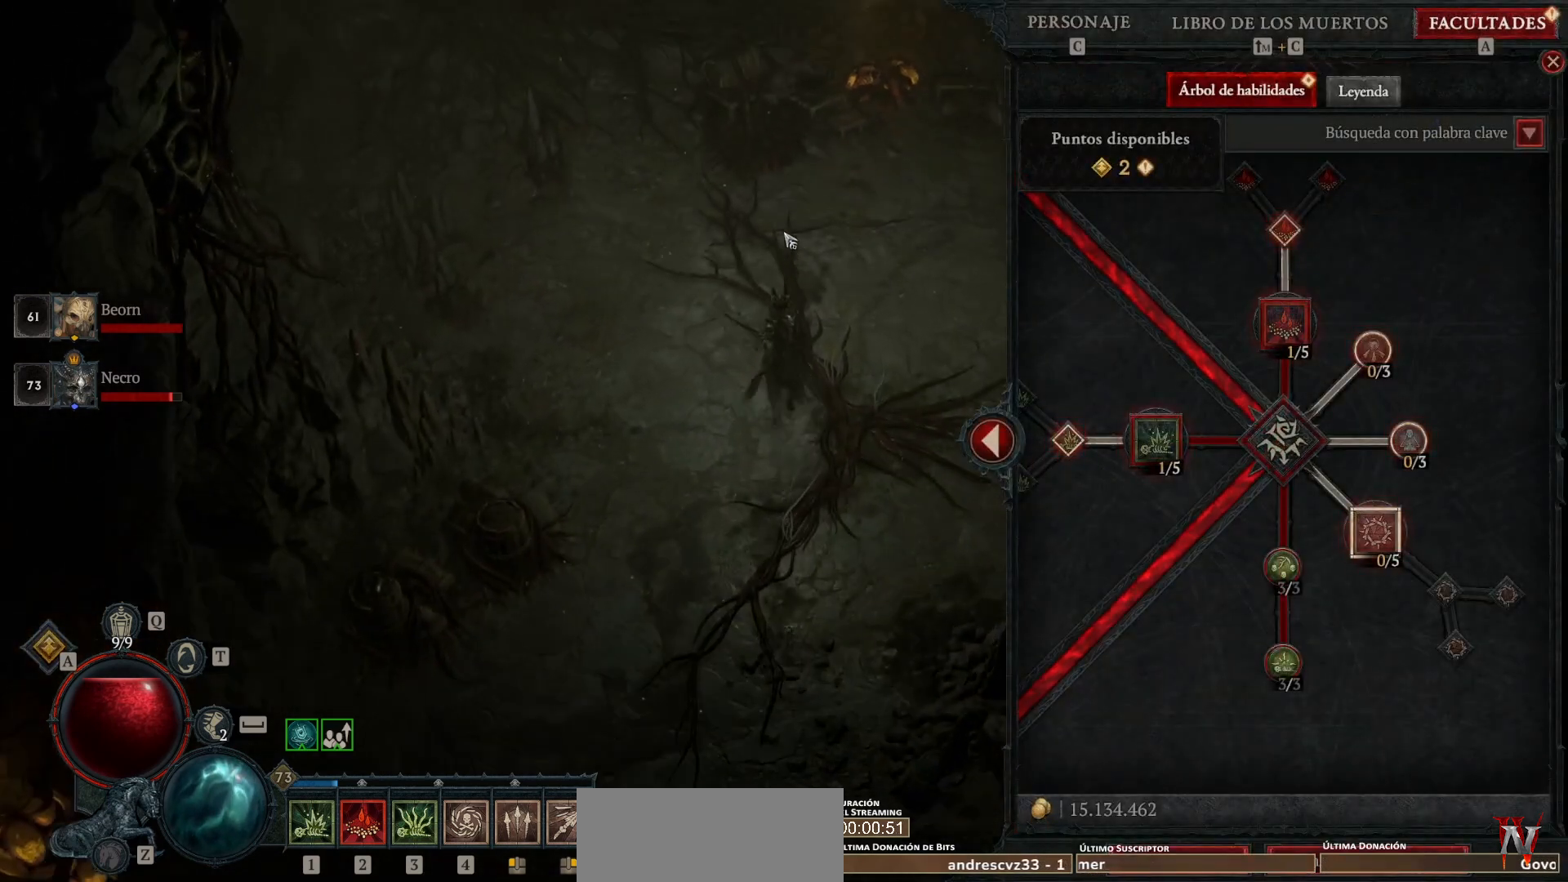
{"keys": ["super"], "mouse": ["left"], "events": []}
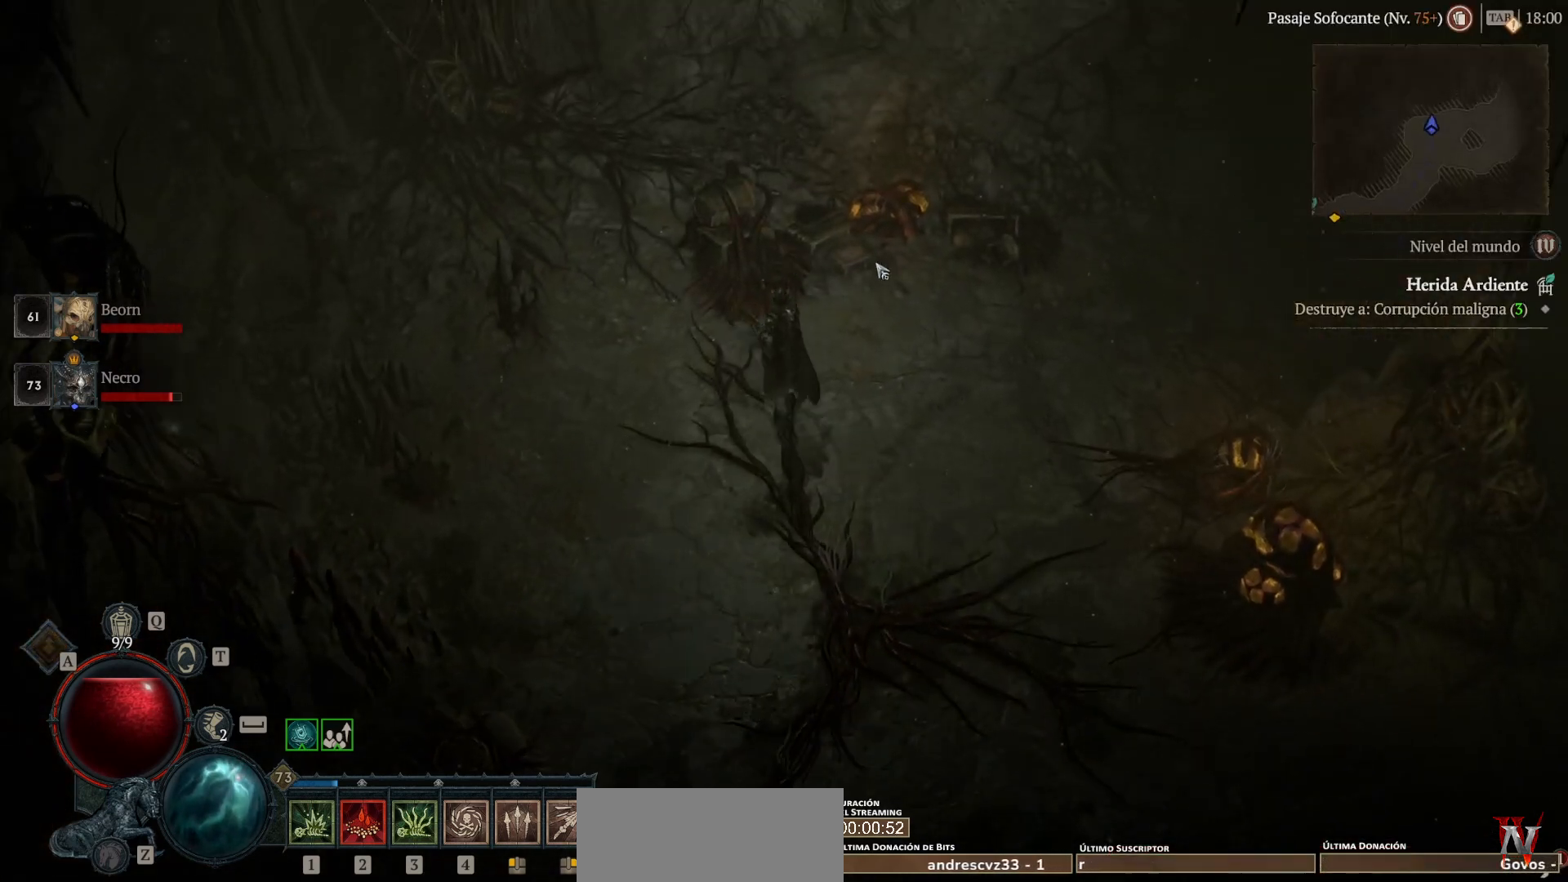
{"keys": [], "mouse": [], "events": [[280, "mouse_left", "up"], [280, "super", "up"]]}
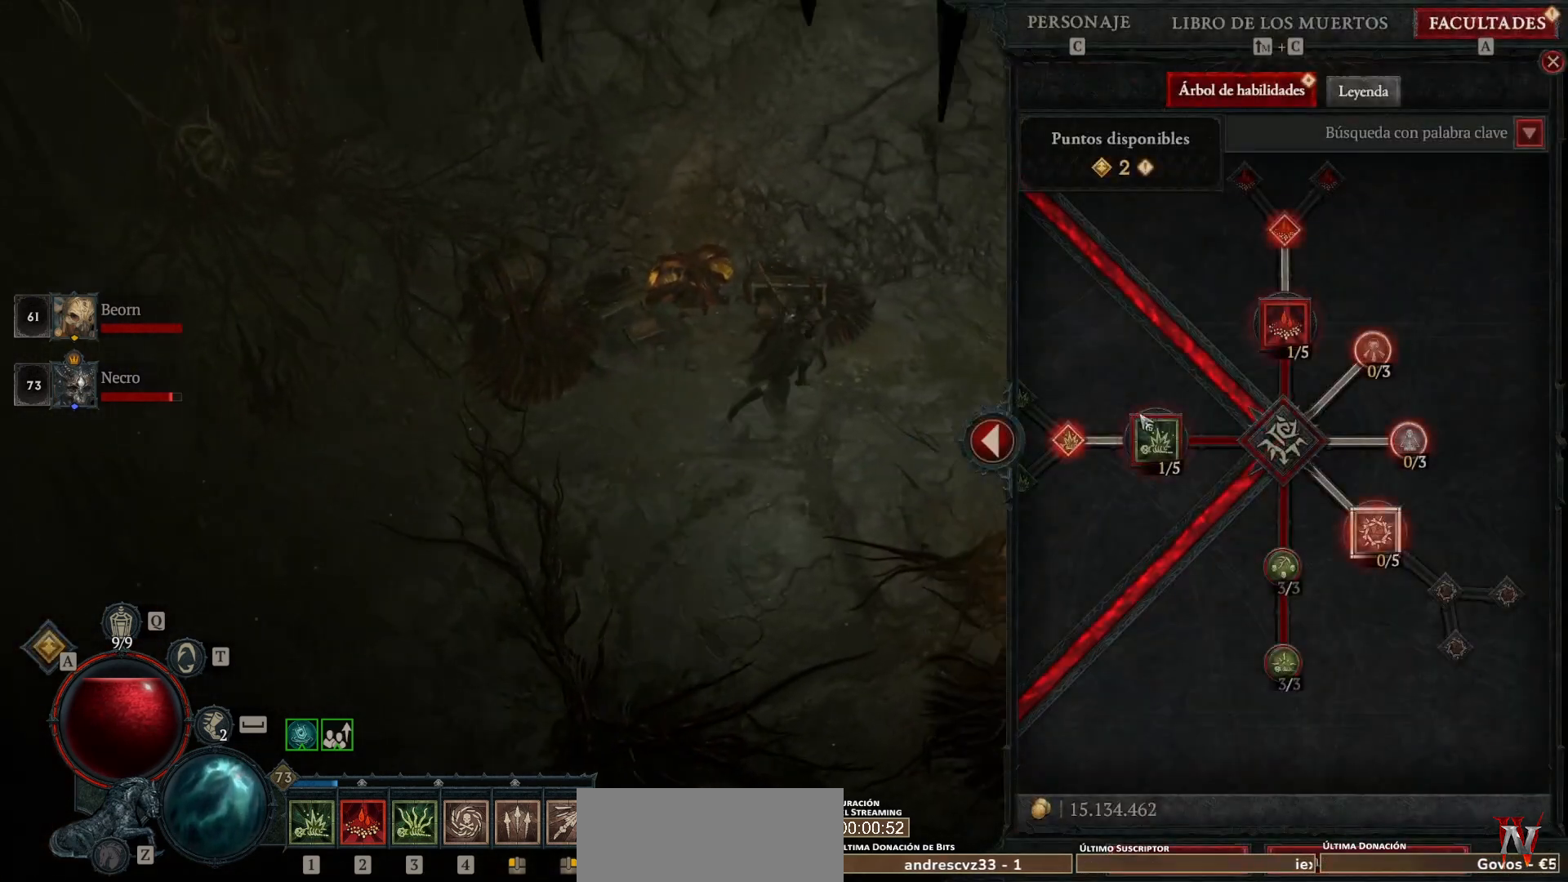
{"keys": [], "mouse": [], "events": []}
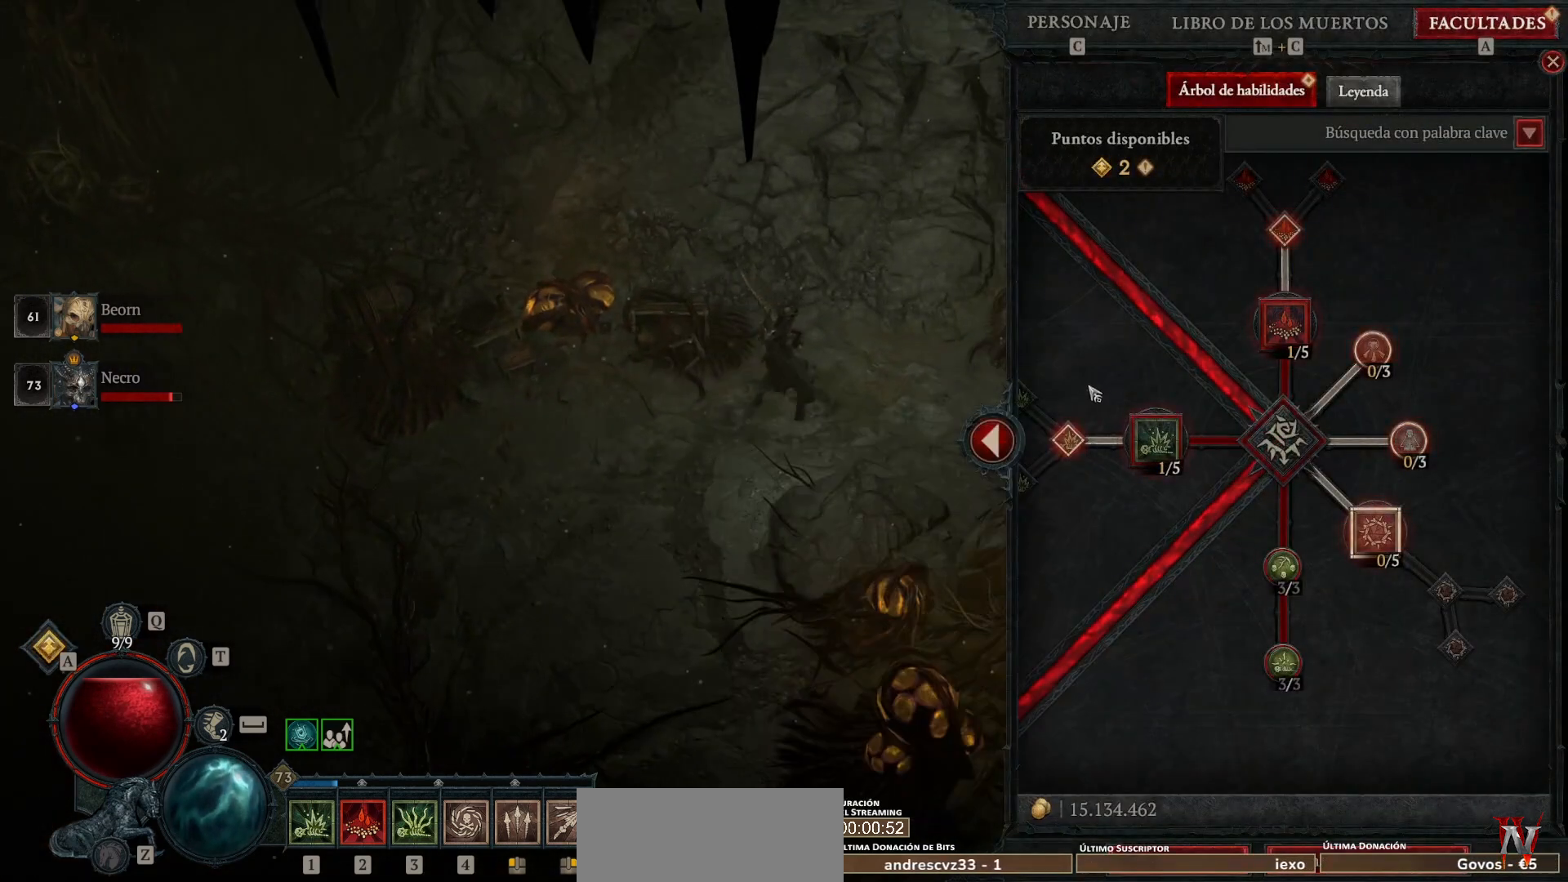
{"keys": [], "mouse": [], "events": [[40, "mouse_left", "down"], [40, "super", "down"], [280, "mouse_left", "up"], [280, "super", "up"]]}
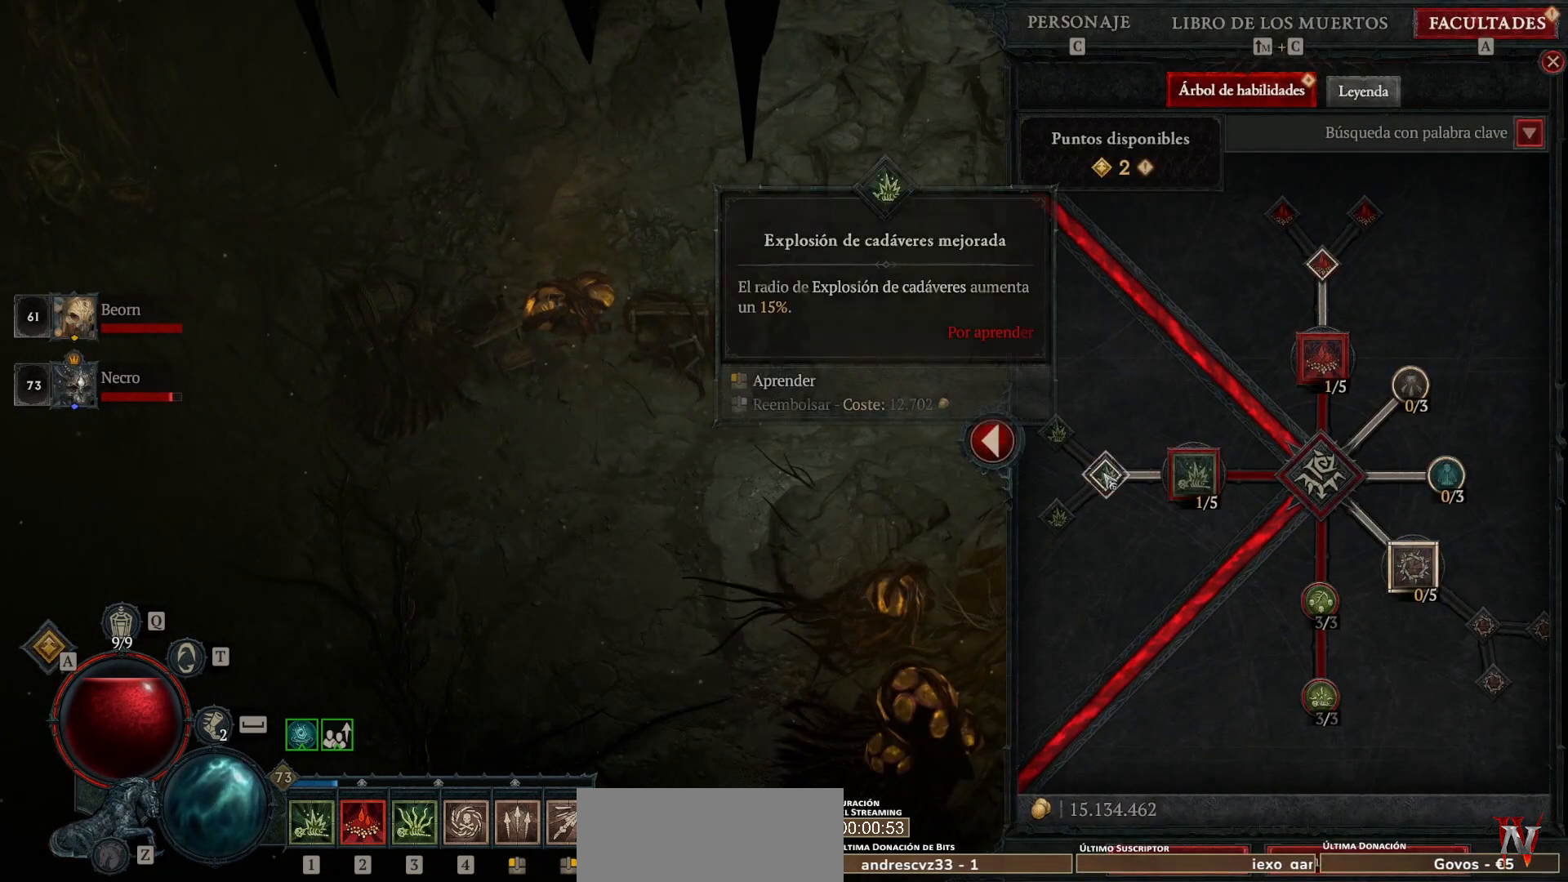
{"keys": ["super"], "mouse": ["left"], "events": [[80, "mouse_left", "down"], [80, "super", "down"], [120, "mouse_left", "up"], [120, "super", "up"], [400, "mouse_left", "down"], [400, "super", "down"]]}
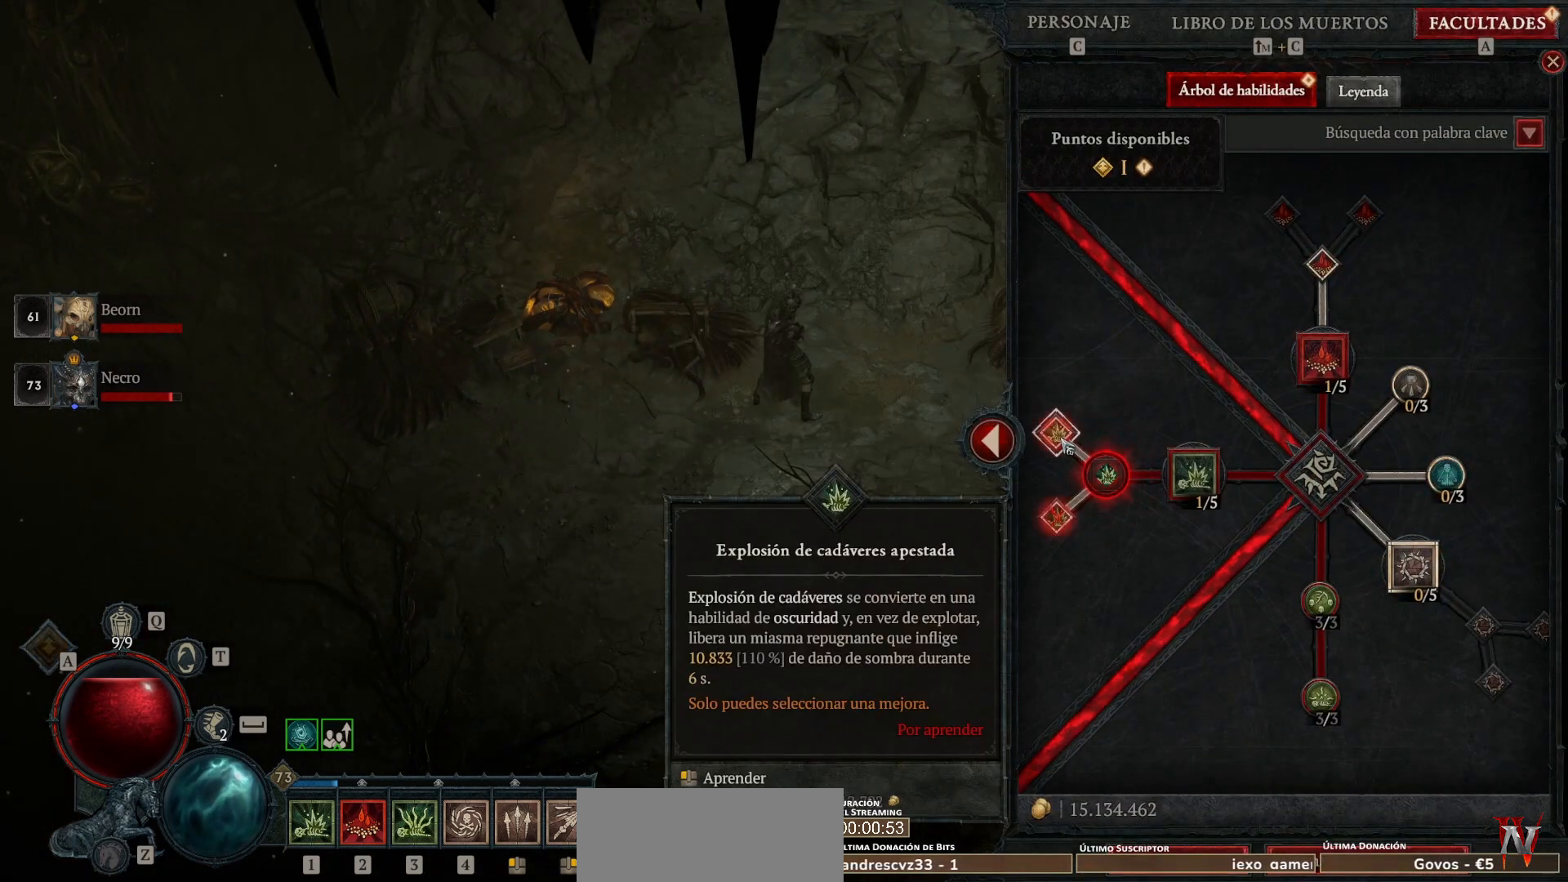
{"keys": [], "mouse": [], "events": [[40, "mouse_left", "up"], [40, "super", "up"]]}
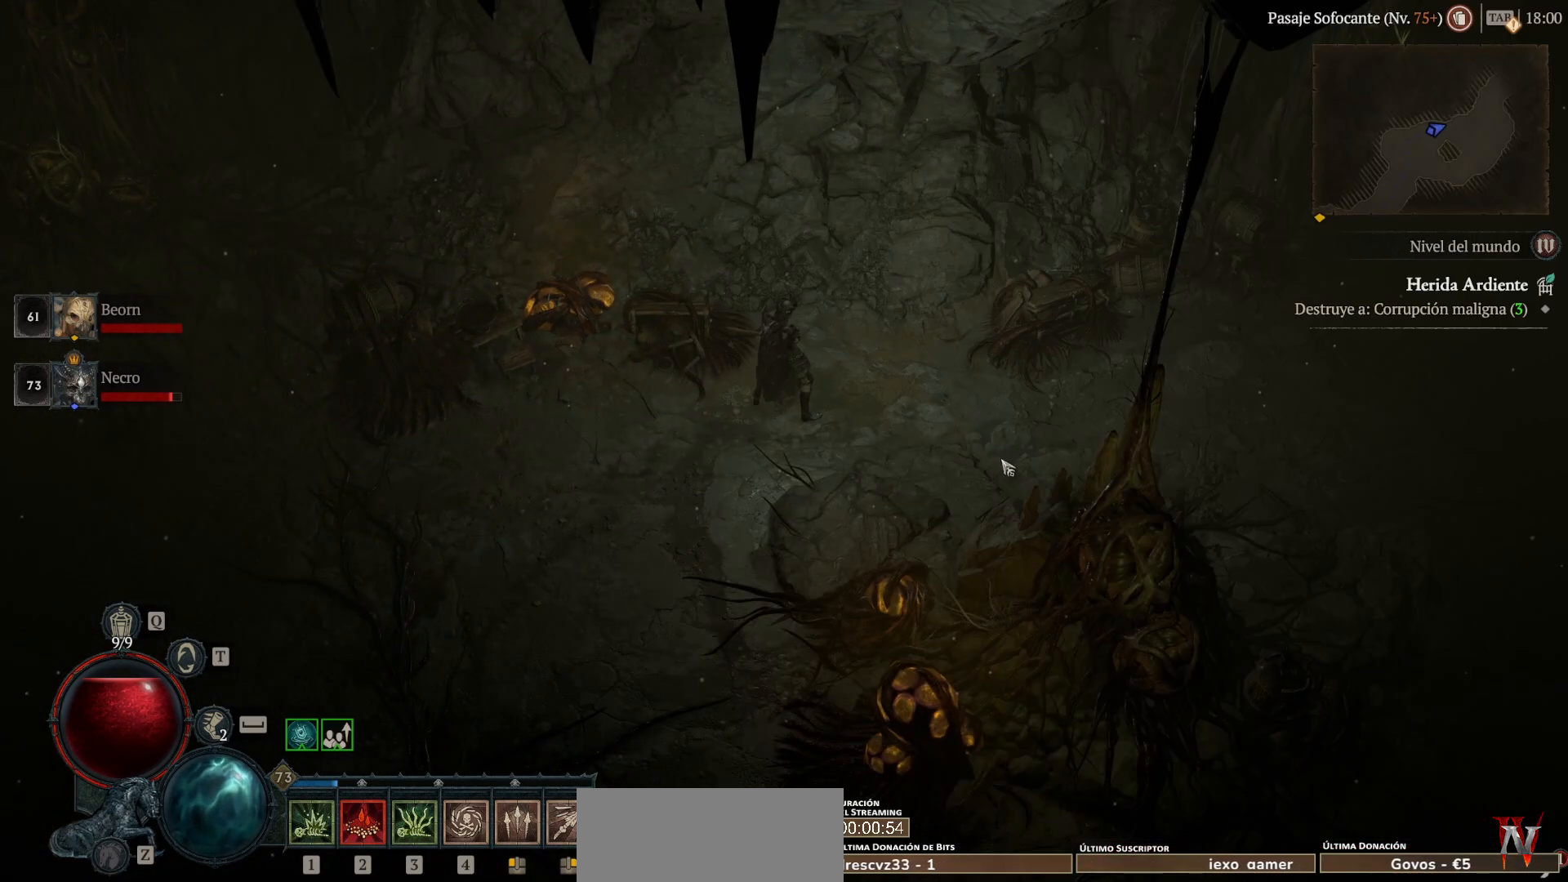
{"keys": ["super"], "mouse": ["left"], "events": [[120, "mouse_left", "down"], [120, "super", "down"]]}
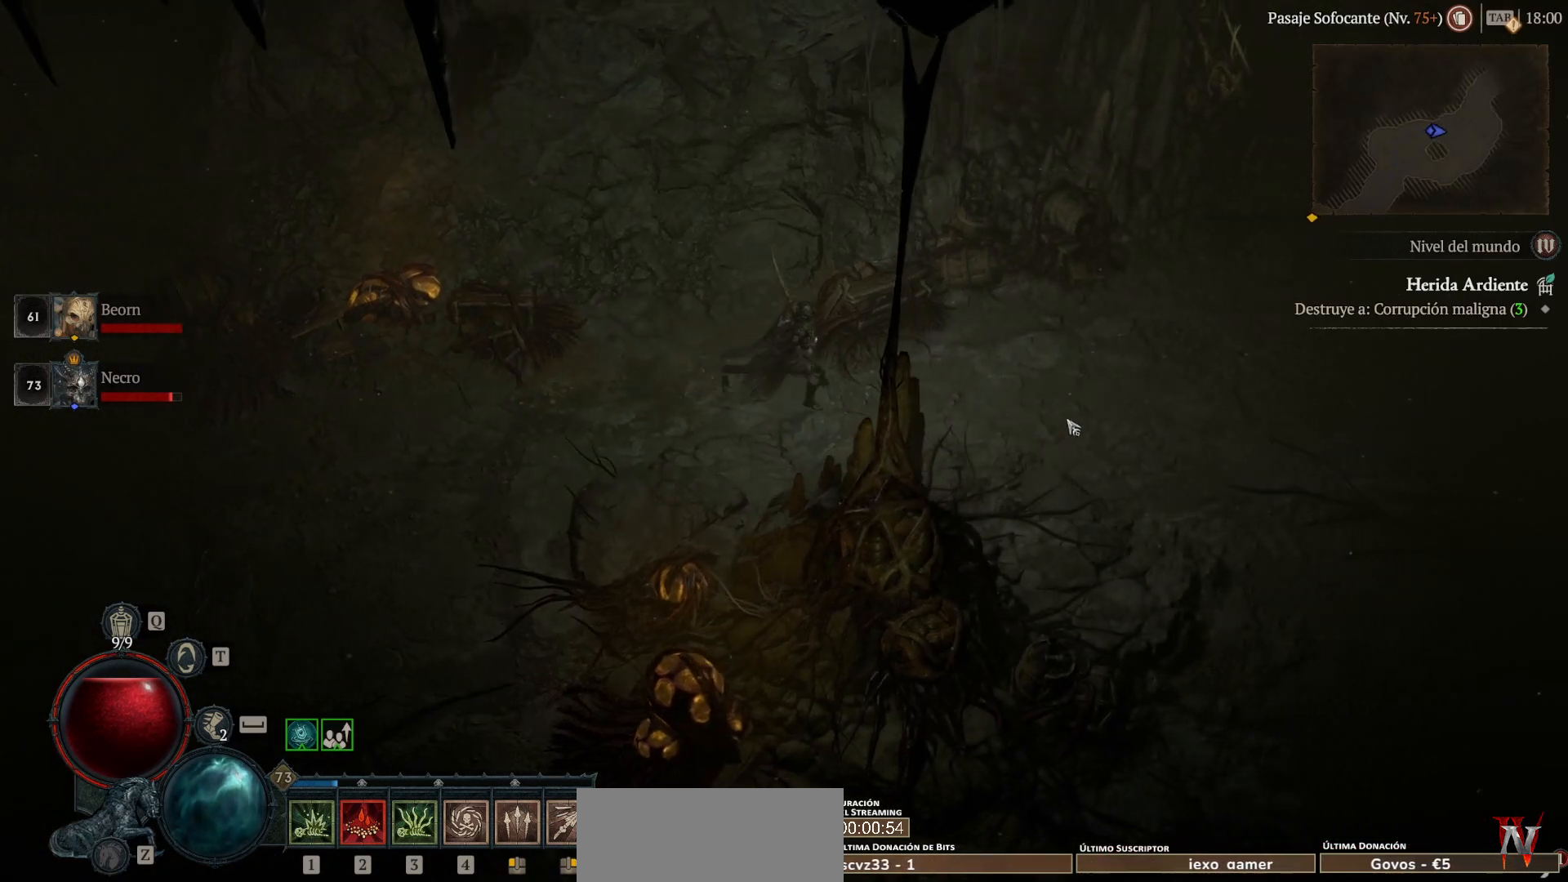
{"keys": [], "mouse": [], "events": [[200, "mouse_left", "up"], [200, "super", "up"]]}